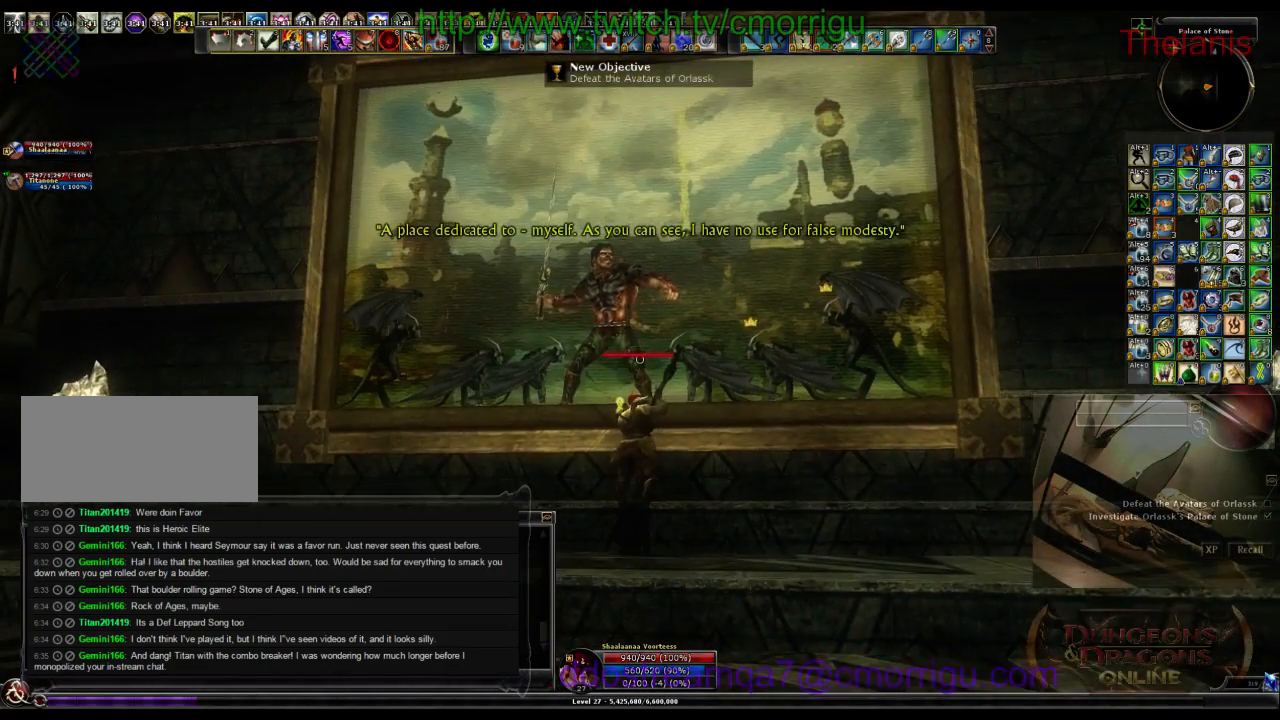
Gameplay with keyboard; each line is a JSON object with the keys held at the frame after it. "events" lists presses ("down") and releases ("up") of ".", "/", "0", "1", "2", "3", "4", "5", "6", "7", "8", "9", "a", "b", "backslash", "backspace", "c", "caps_lock", "comma", "ctrl_l", "ctrl_r", "d", "e", "equals", "escape", "f", "f1", "f10", "f11", "f12", "f2", "f3", "f4", "f5", "f6", "f7", "f8", "f9", "g", "h", "i", "j", "k", "l", "lbracket", "m", "minus", "n", "o", "p", "q", "quote", "r", "rbracket", "return", "s", "semicolon", "shift_l", "shift_r", "space", "t", "tab", "tilde", "u", "v", "w", "x", "y" and "z" between this image and that frame as [ms after this image, input, new state], when the widget could be followed in between. No other keys are recorded. Mouse input is not recorded.
{"keys": [], "events": []}
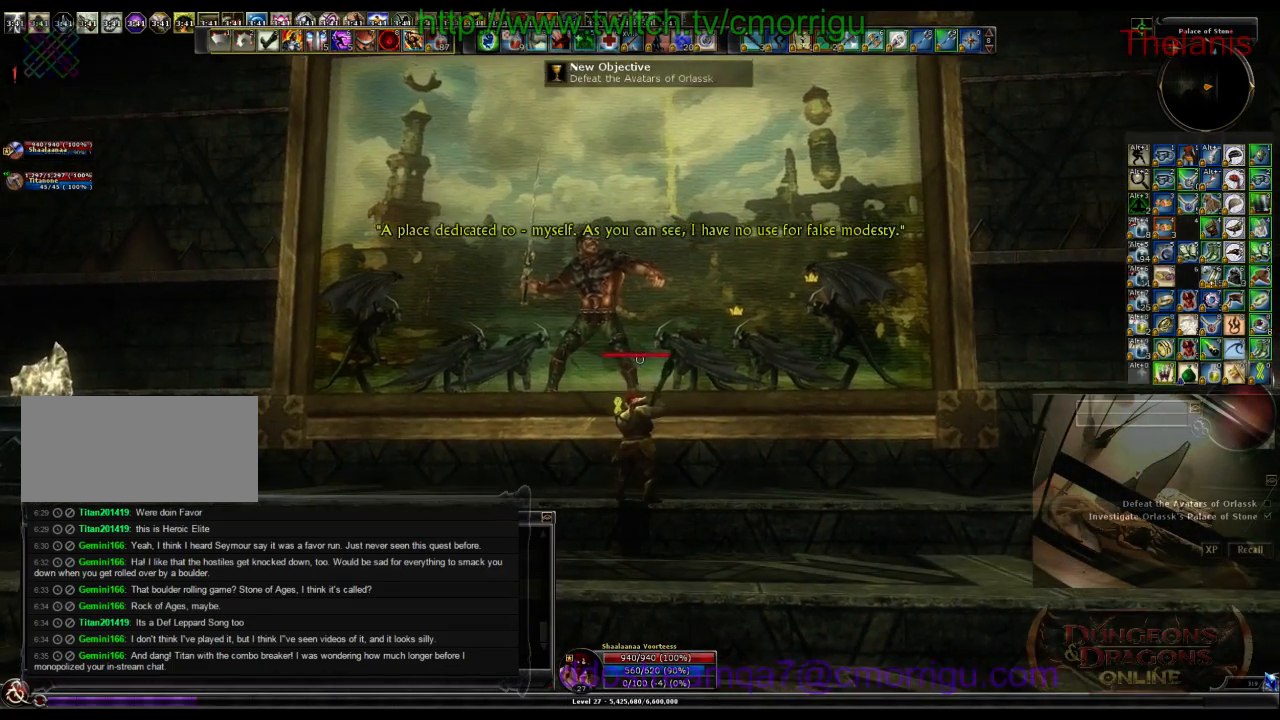
{"keys": [], "events": []}
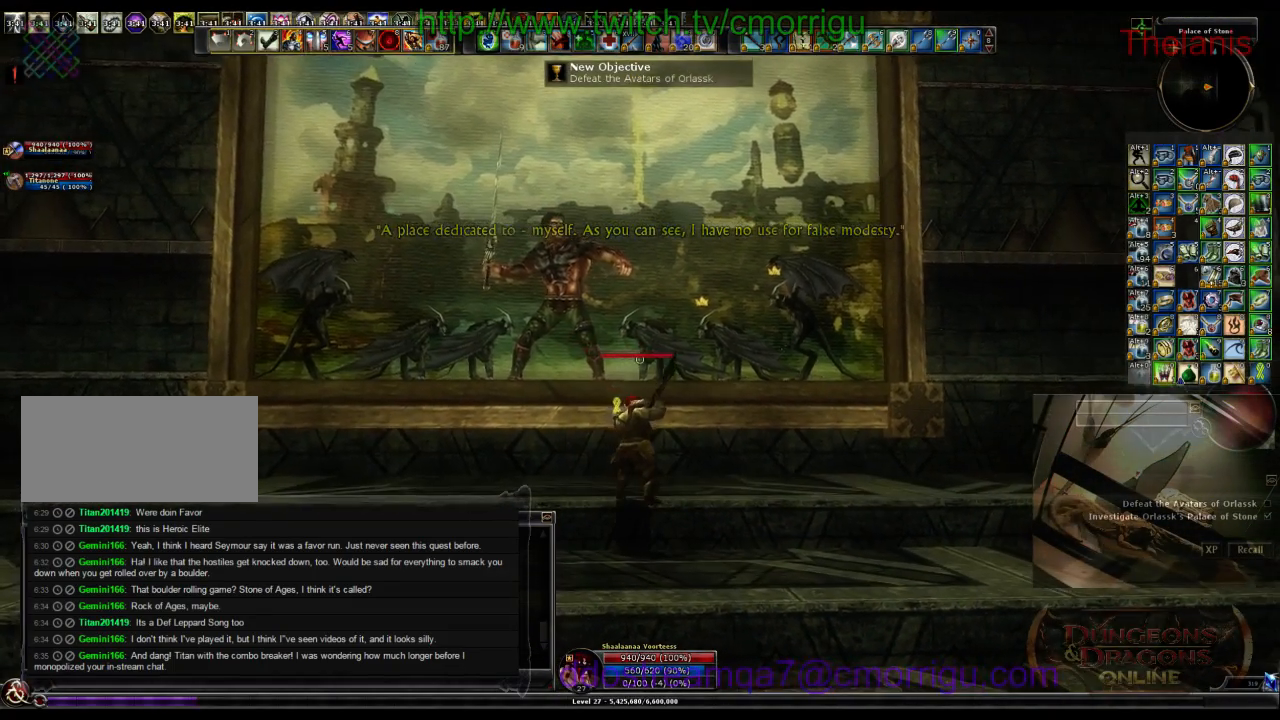
{"keys": ["d"], "events": [[366, "d", "down"]]}
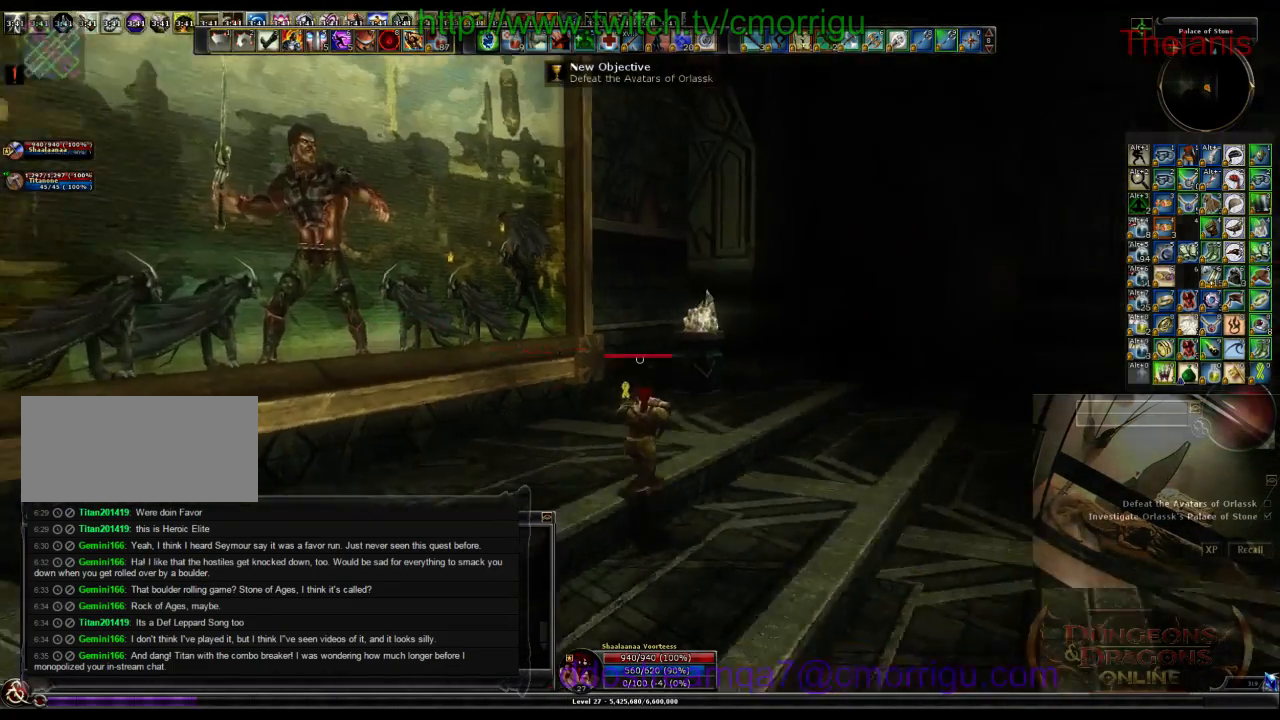
{"keys": ["d", "w"], "events": [[433, "w", "down"]]}
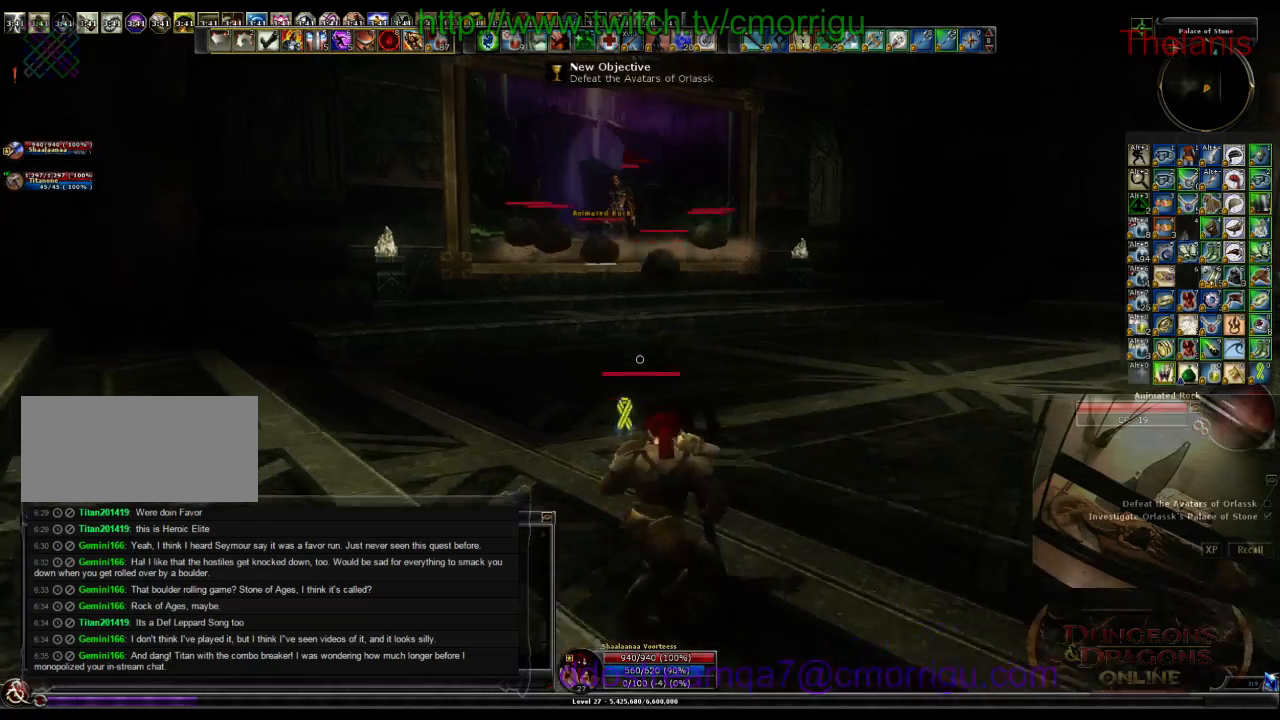
{"keys": ["d", "w"], "events": [[200, "d", "up"], [500, "d", "down"]]}
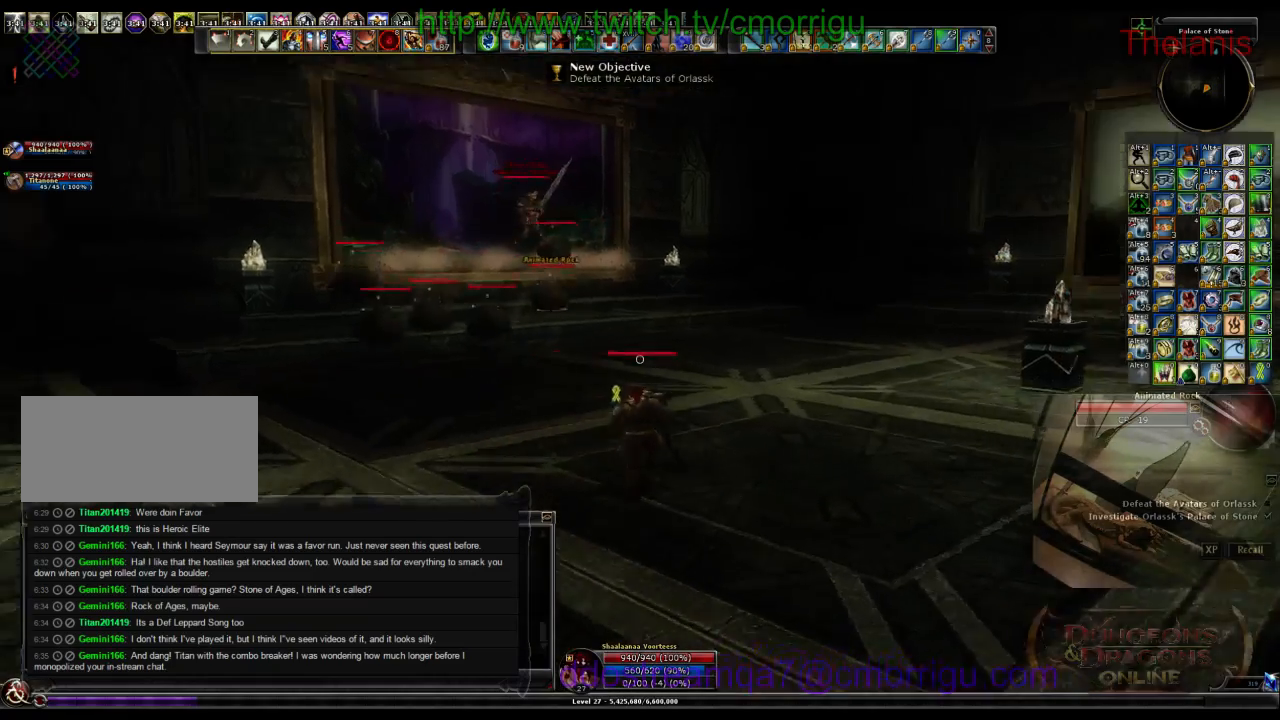
{"keys": ["w"], "events": [[400, "d", "up"]]}
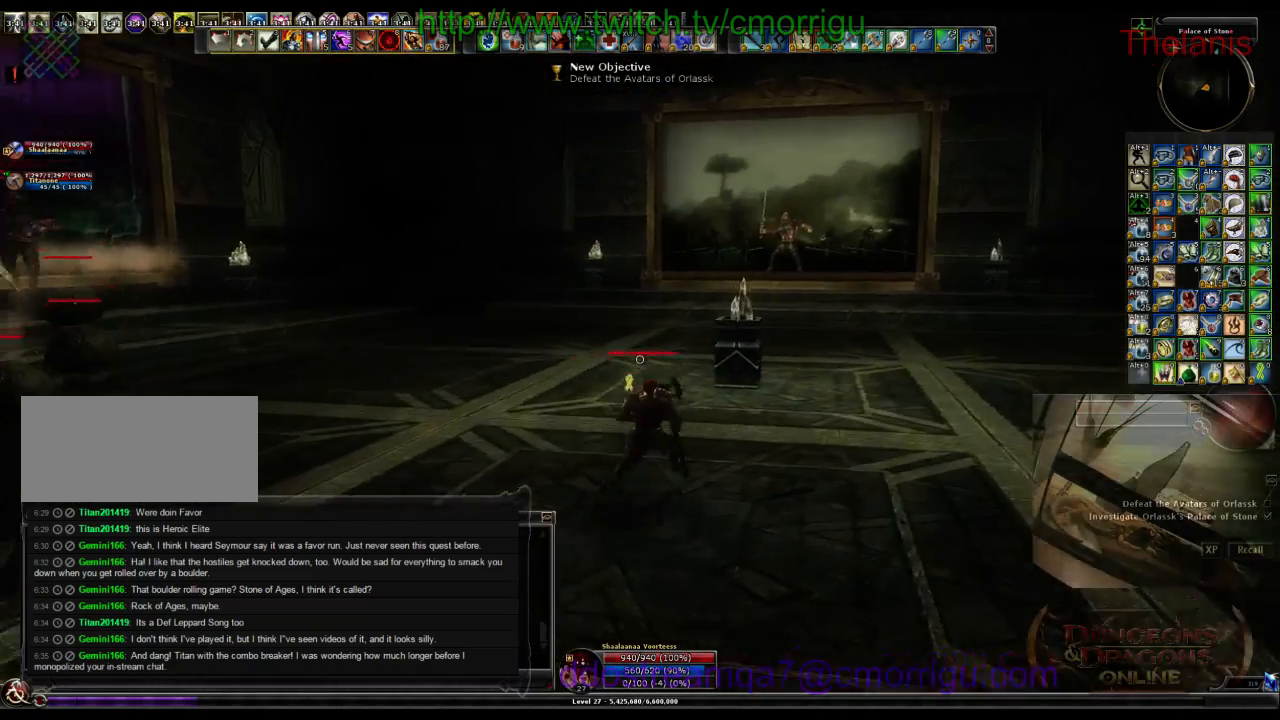
{"keys": ["w"], "events": []}
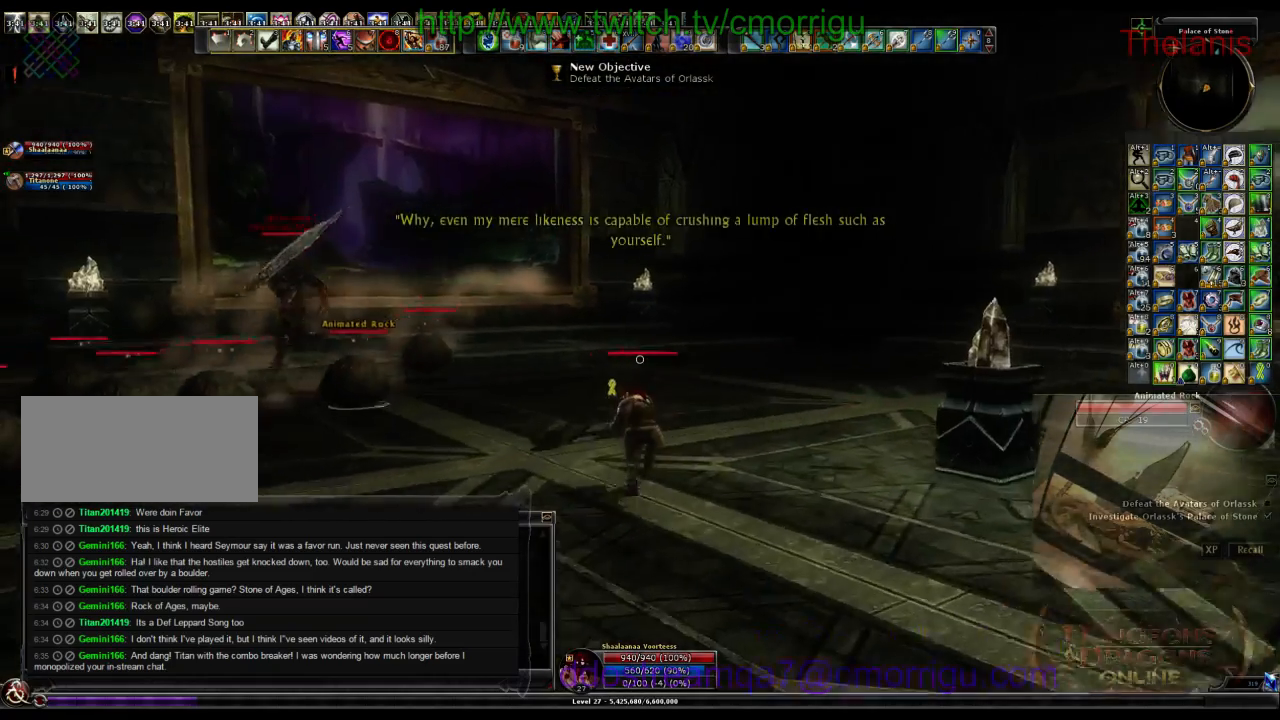
{"keys": ["w"], "events": []}
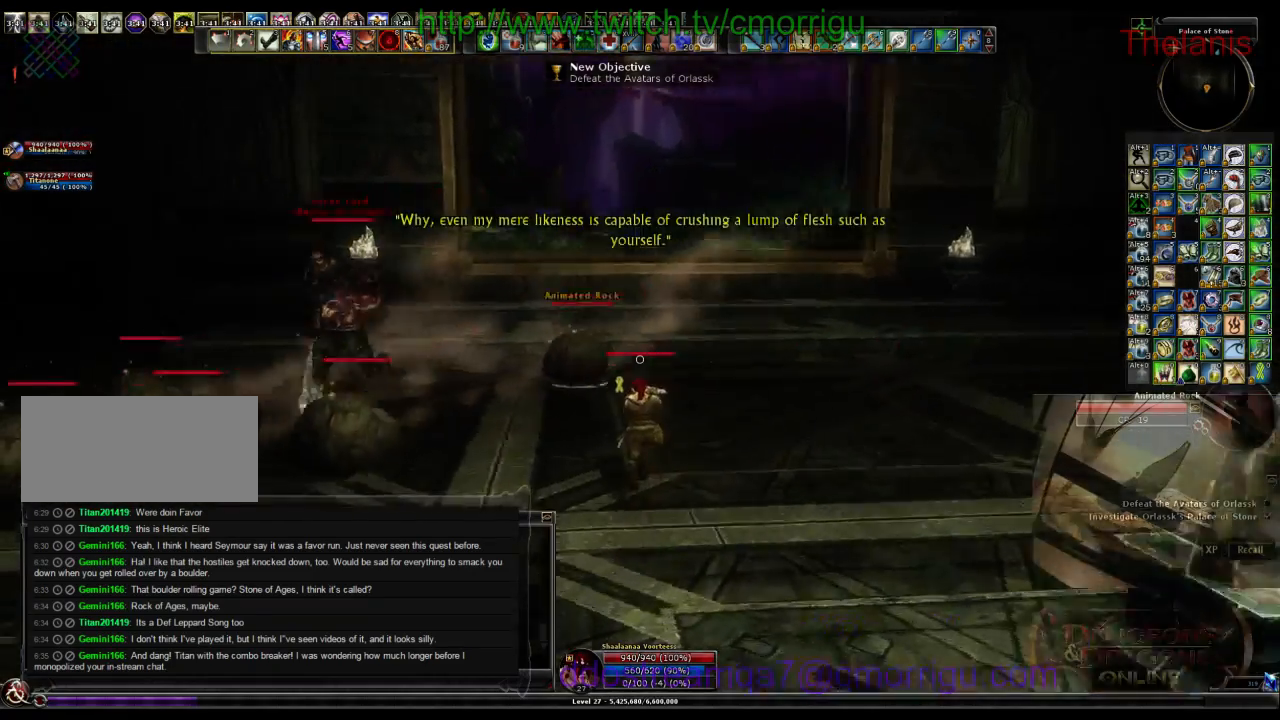
{"keys": ["1", "d", "w"], "events": [[166, "d", "down"], [433, "1", "down"]]}
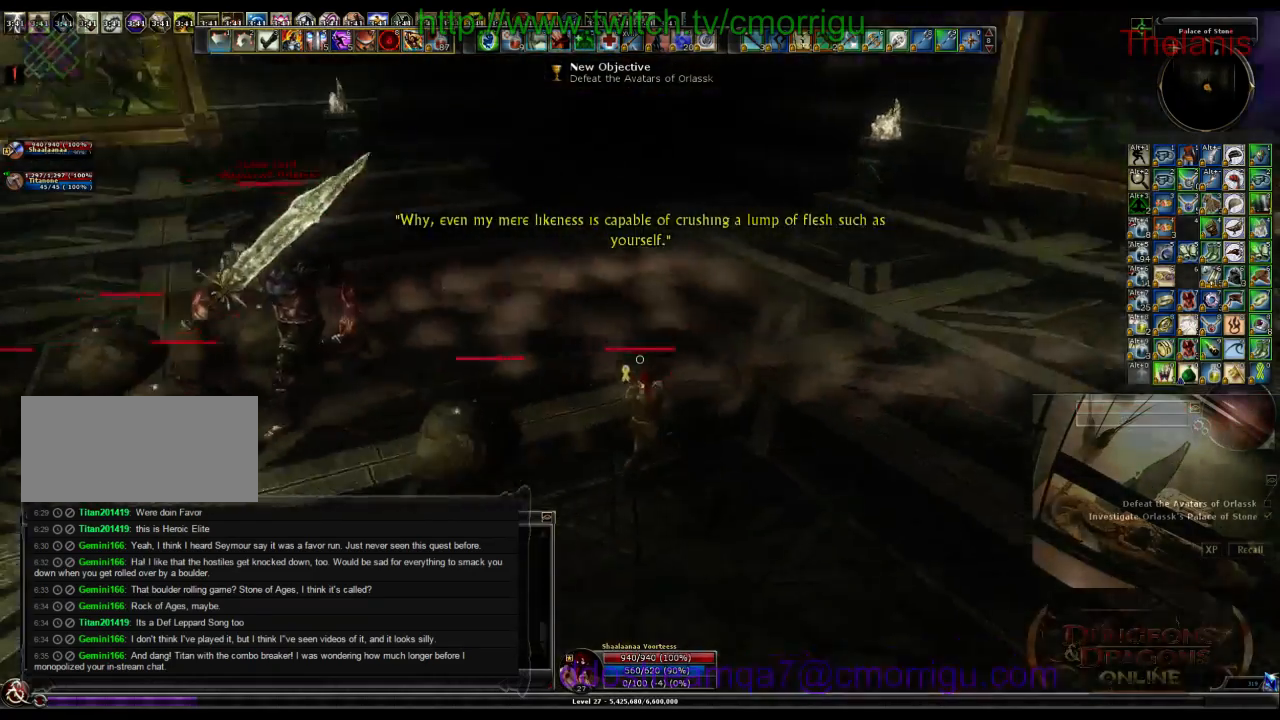
{"keys": ["w"], "events": [[66, "1", "up"], [66, "d", "up"]]}
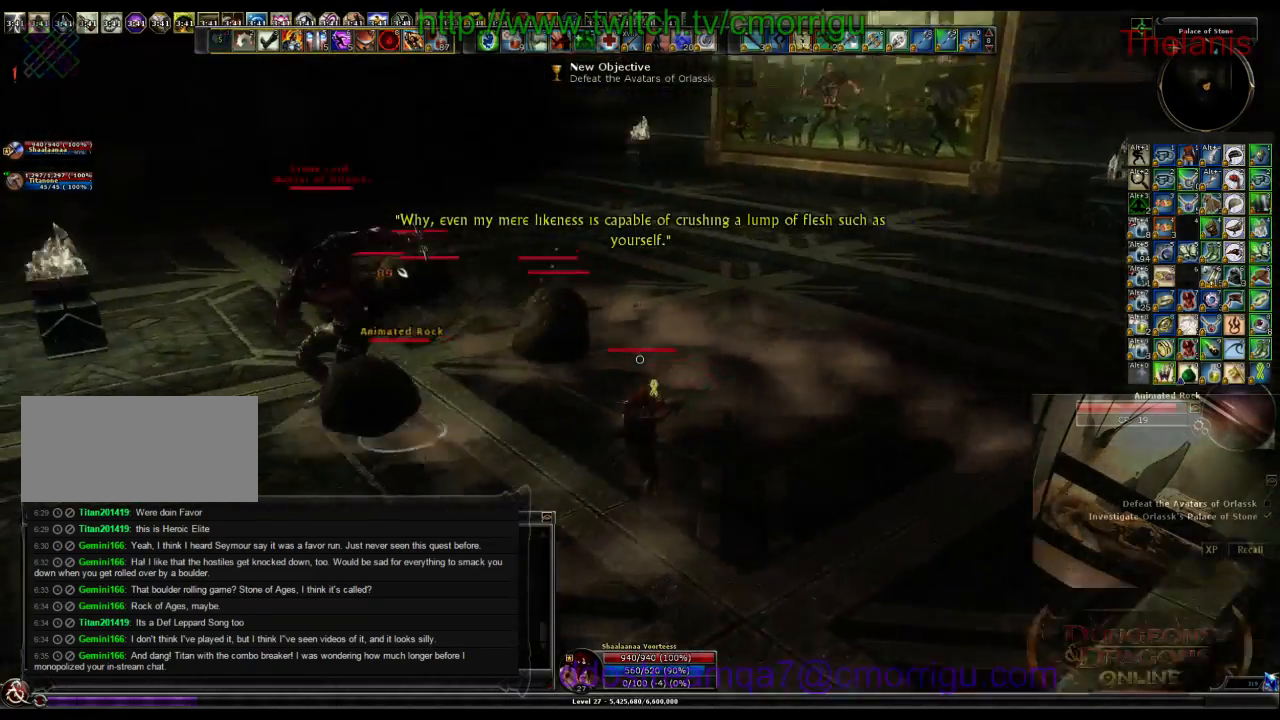
{"keys": ["1", "d", "w"], "events": [[500, "1", "down"], [500, "d", "down"]]}
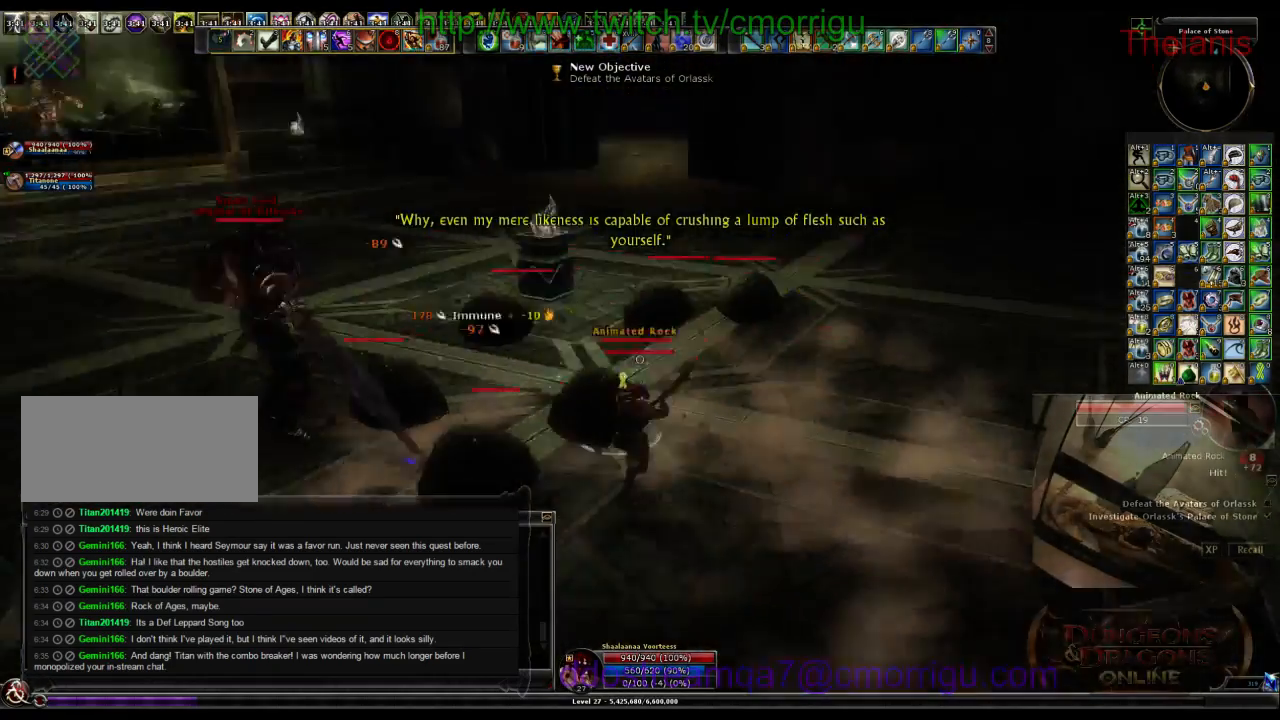
{"keys": [], "events": [[200, "1", "up"], [233, "w", "up"], [466, "d", "up"]]}
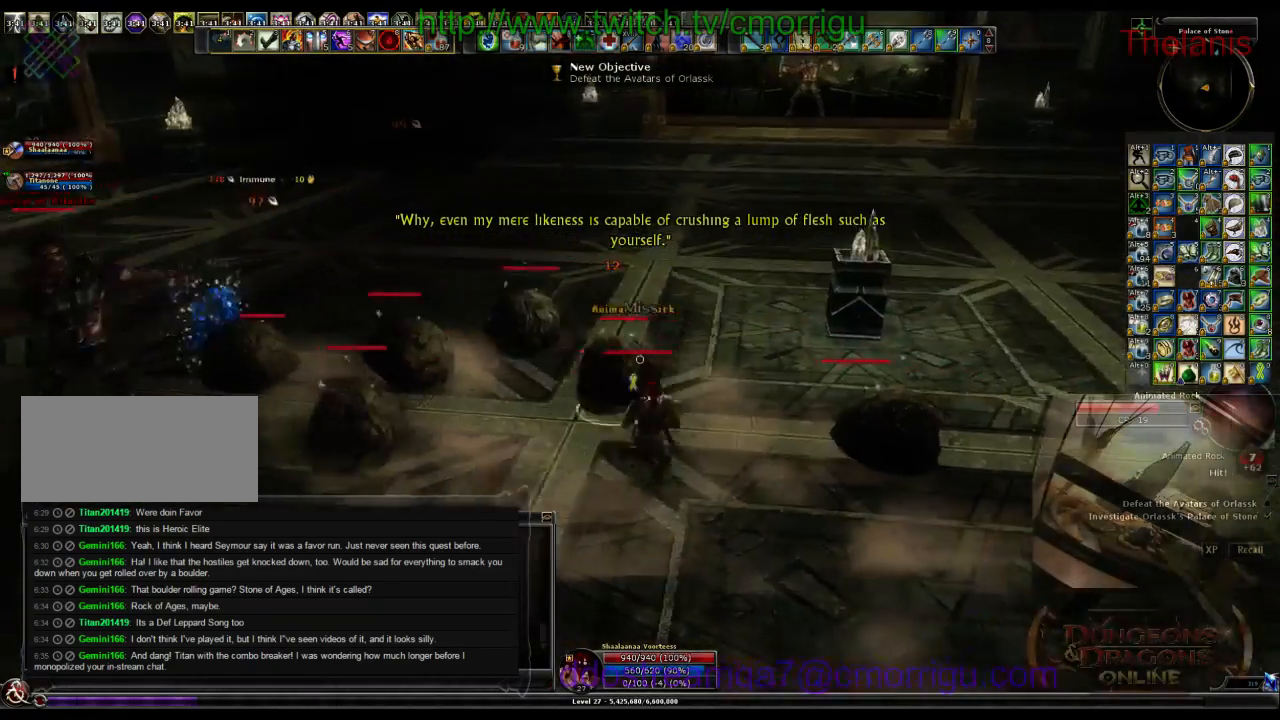
{"keys": ["4"], "events": [[266, "4", "down"]]}
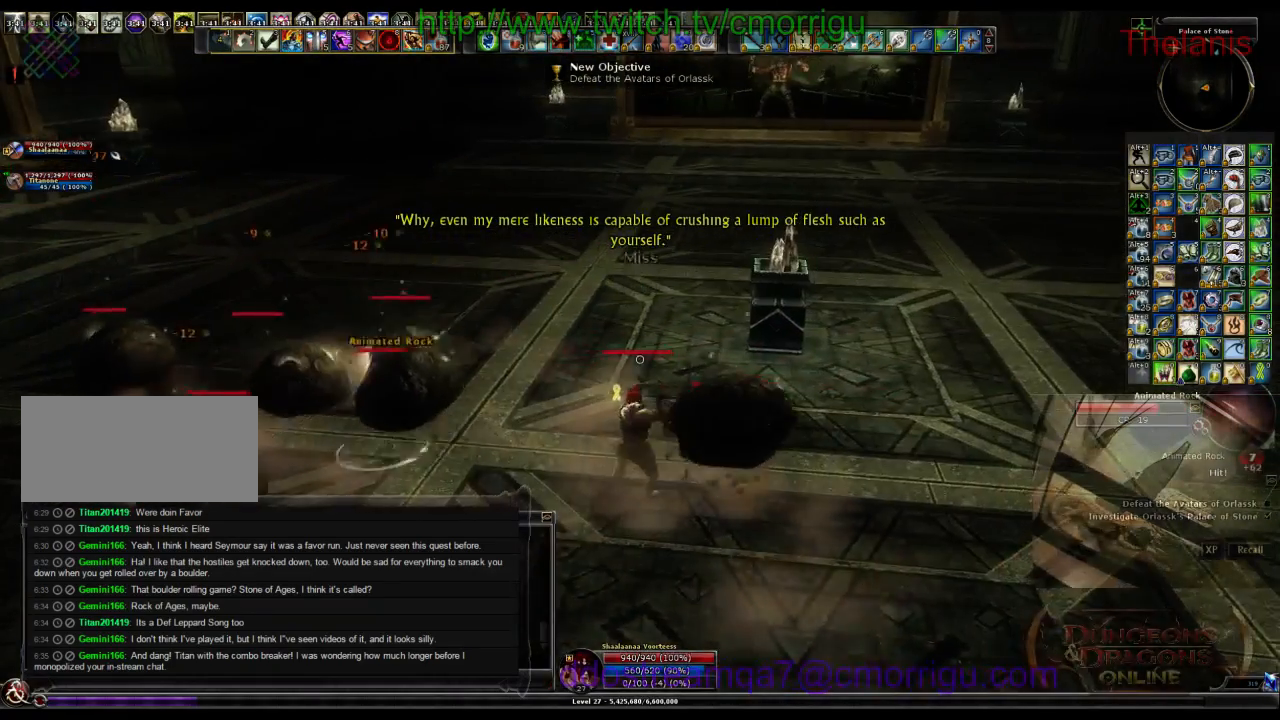
{"keys": ["s"], "events": [[66, "4", "up"], [133, "s", "down"]]}
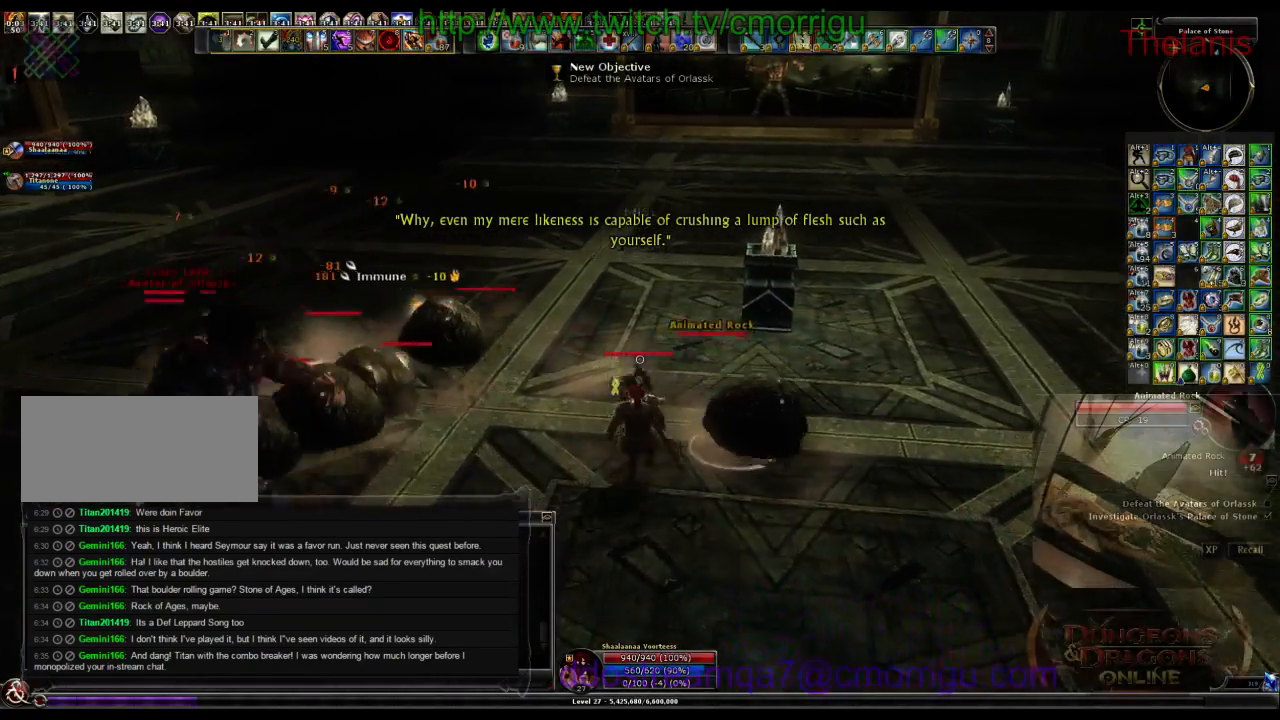
{"keys": ["s"], "events": [[33, "a", "down"], [166, "5", "down"], [333, "a", "up"], [400, "5", "up"]]}
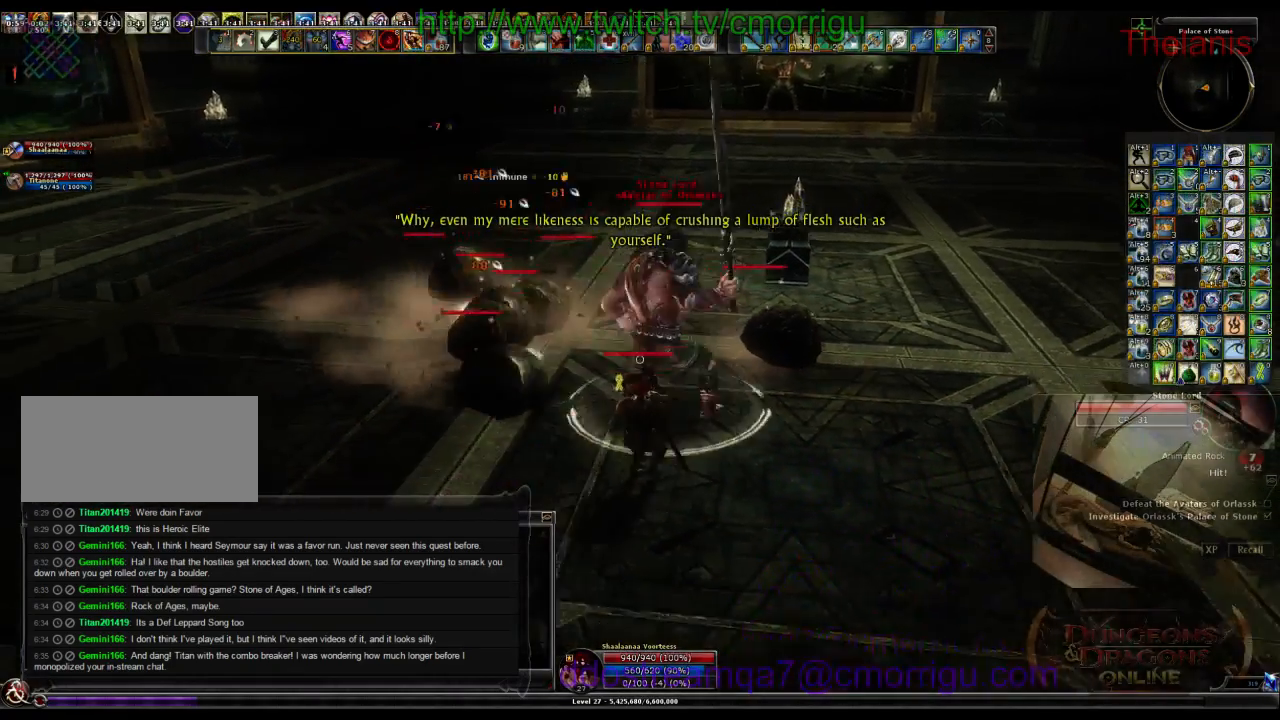
{"keys": ["w"], "events": [[133, "s", "up"], [166, "6", "down"], [333, "6", "up"], [433, "w", "down"]]}
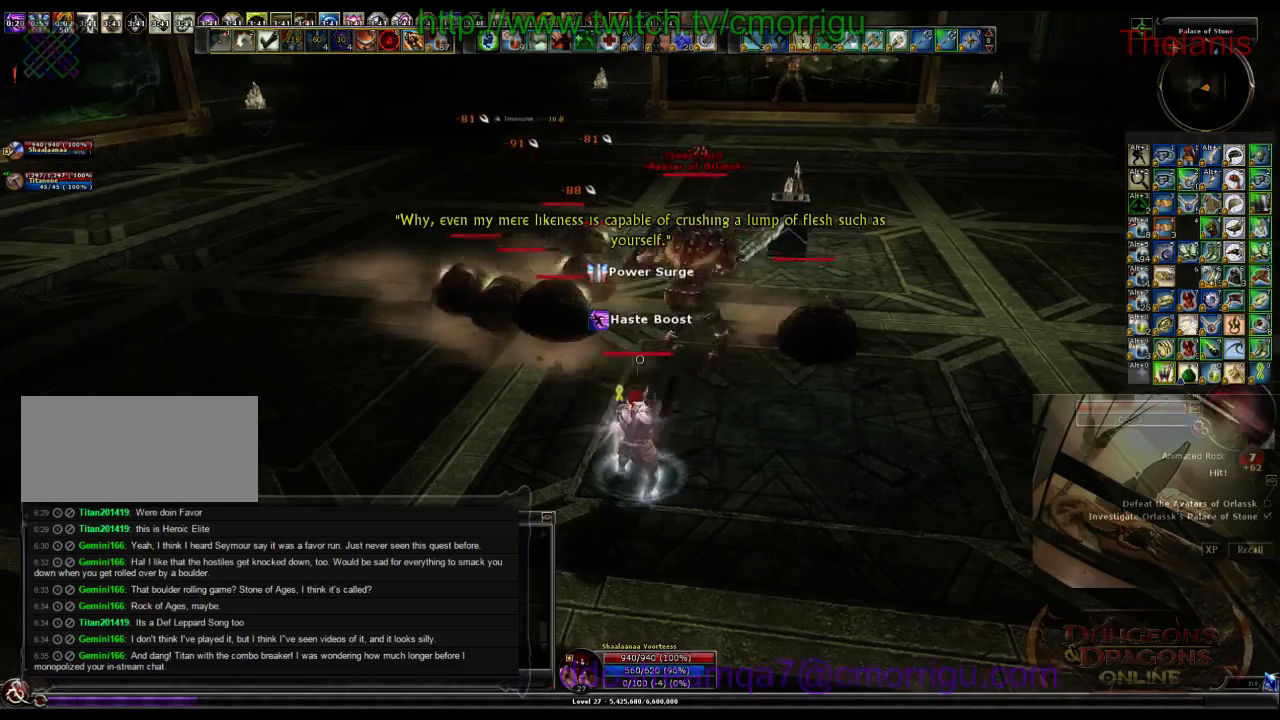
{"keys": ["1"], "events": [[166, "a", "down"], [333, "1", "down"], [433, "w", "up"], [500, "a", "up"]]}
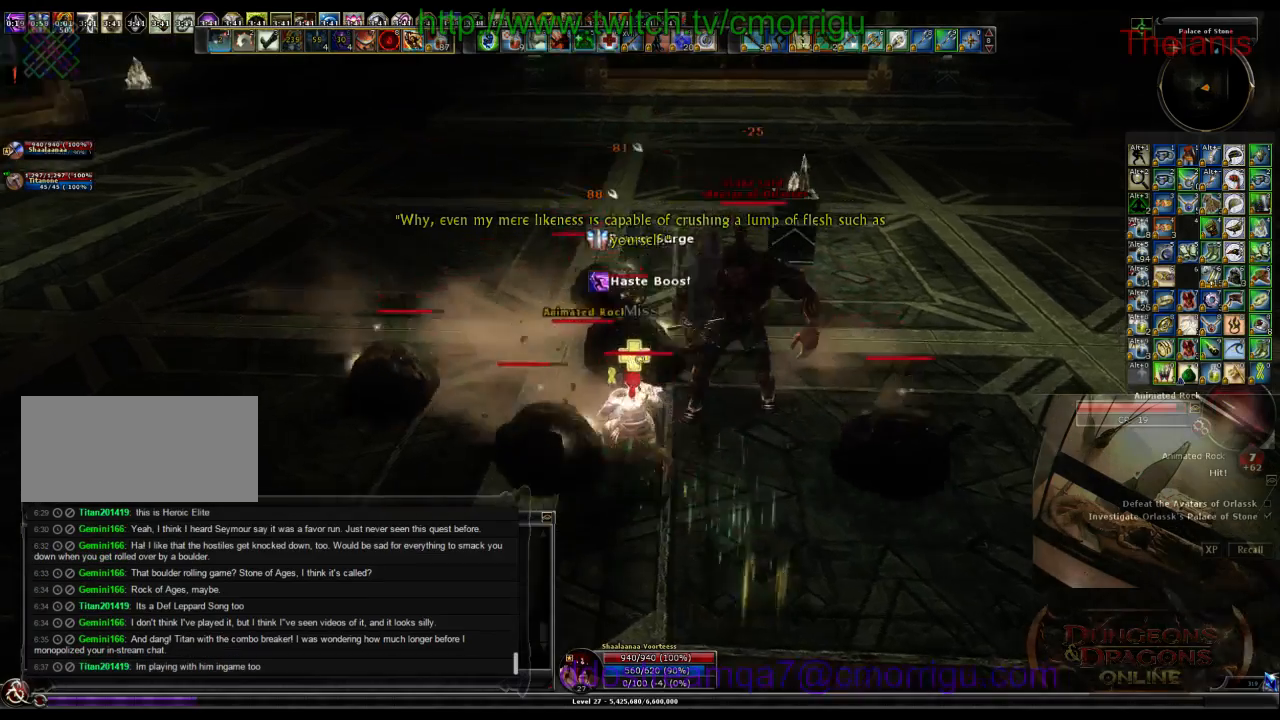
{"keys": ["2"], "events": [[33, "1", "up"], [333, "2", "down"]]}
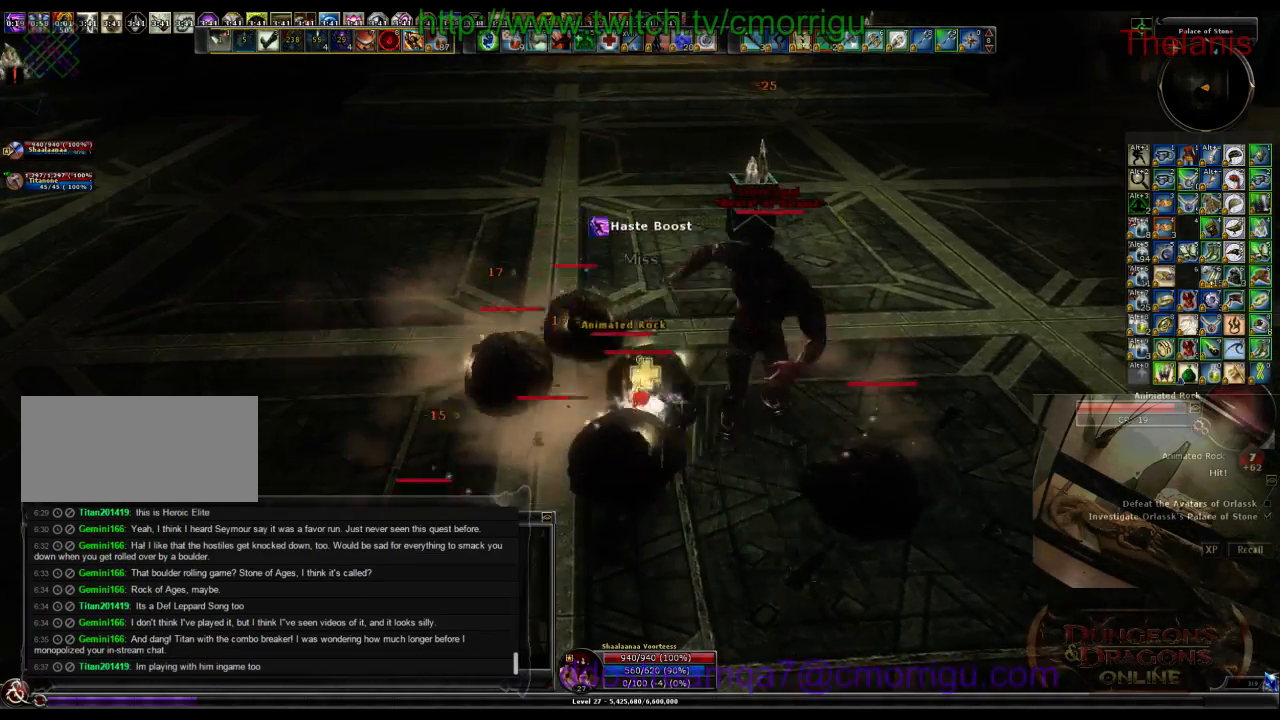
{"keys": [], "events": [[66, "2", "up"], [66, "a", "down"], [466, "a", "up"]]}
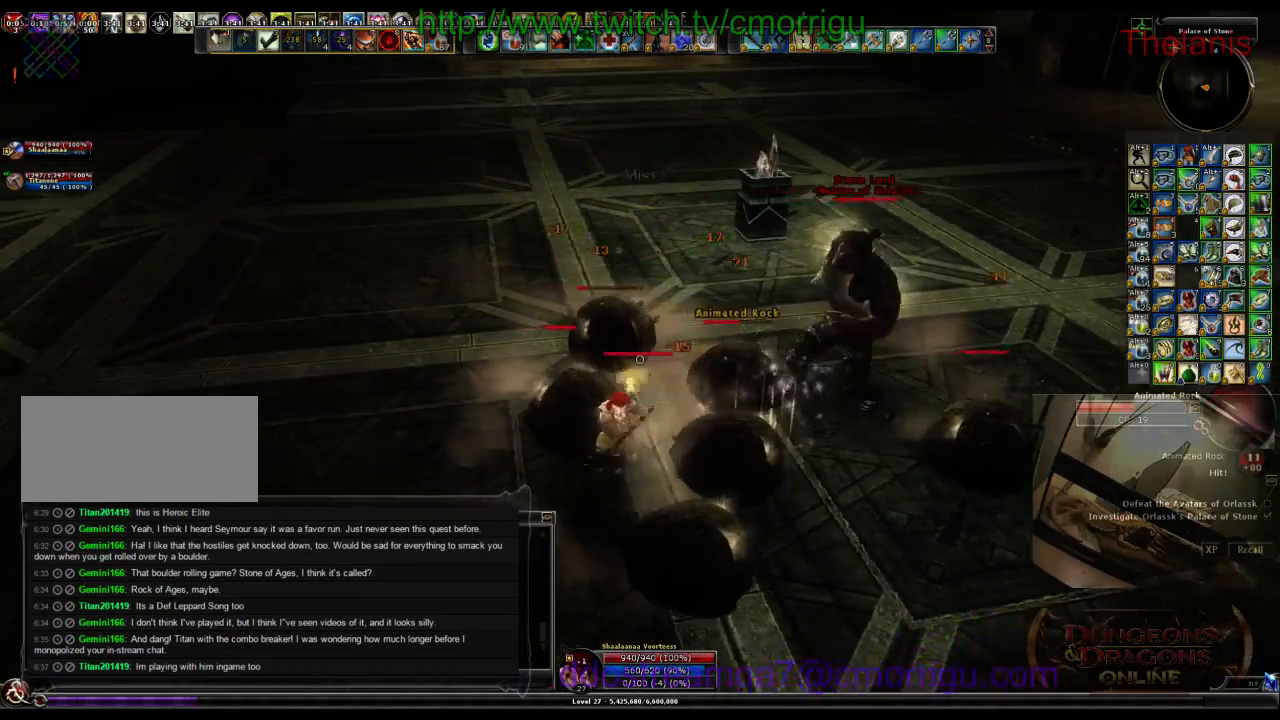
{"keys": [], "events": []}
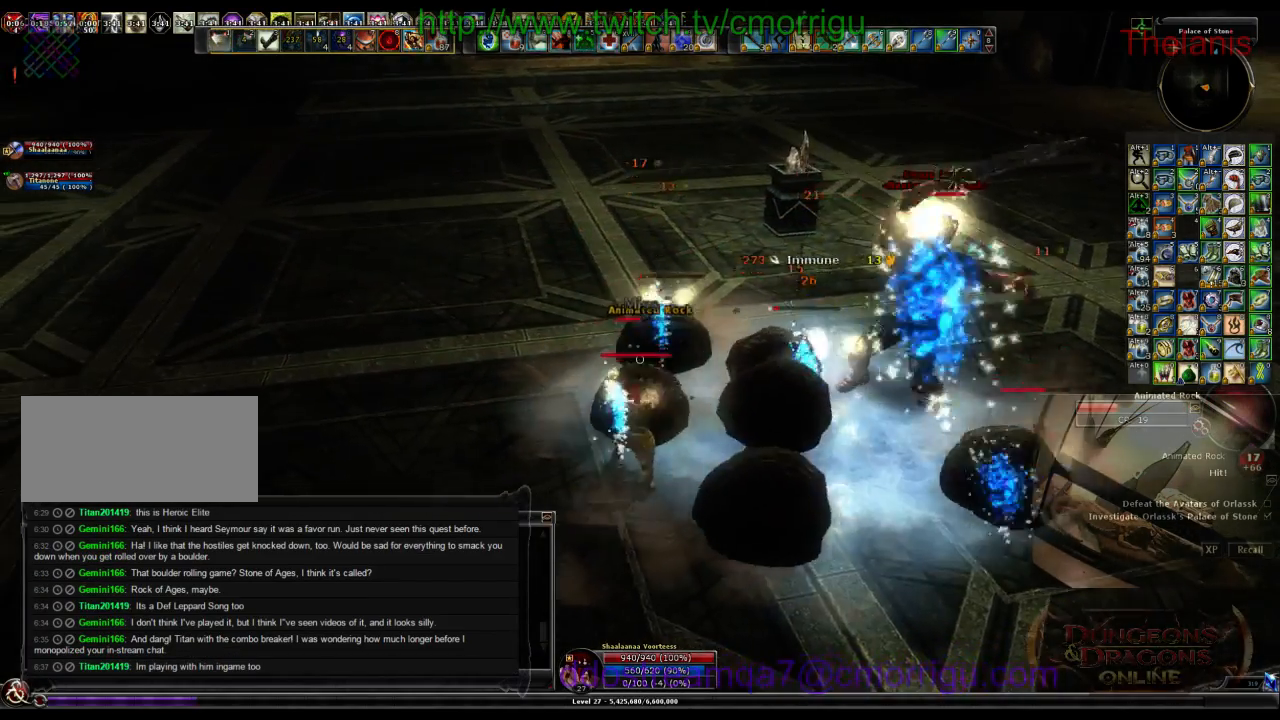
{"keys": [], "events": [[33, "a", "down"], [66, "1", "down"], [266, "1", "up"], [300, "a", "up"]]}
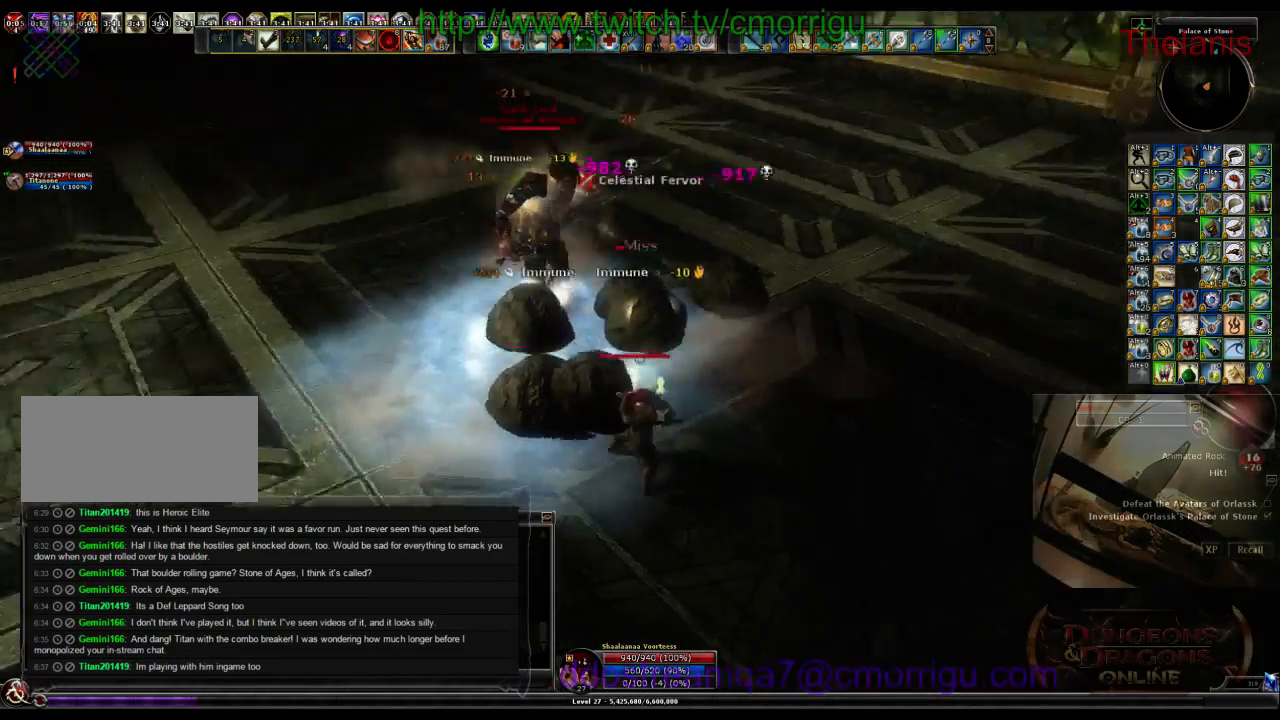
{"keys": [], "events": []}
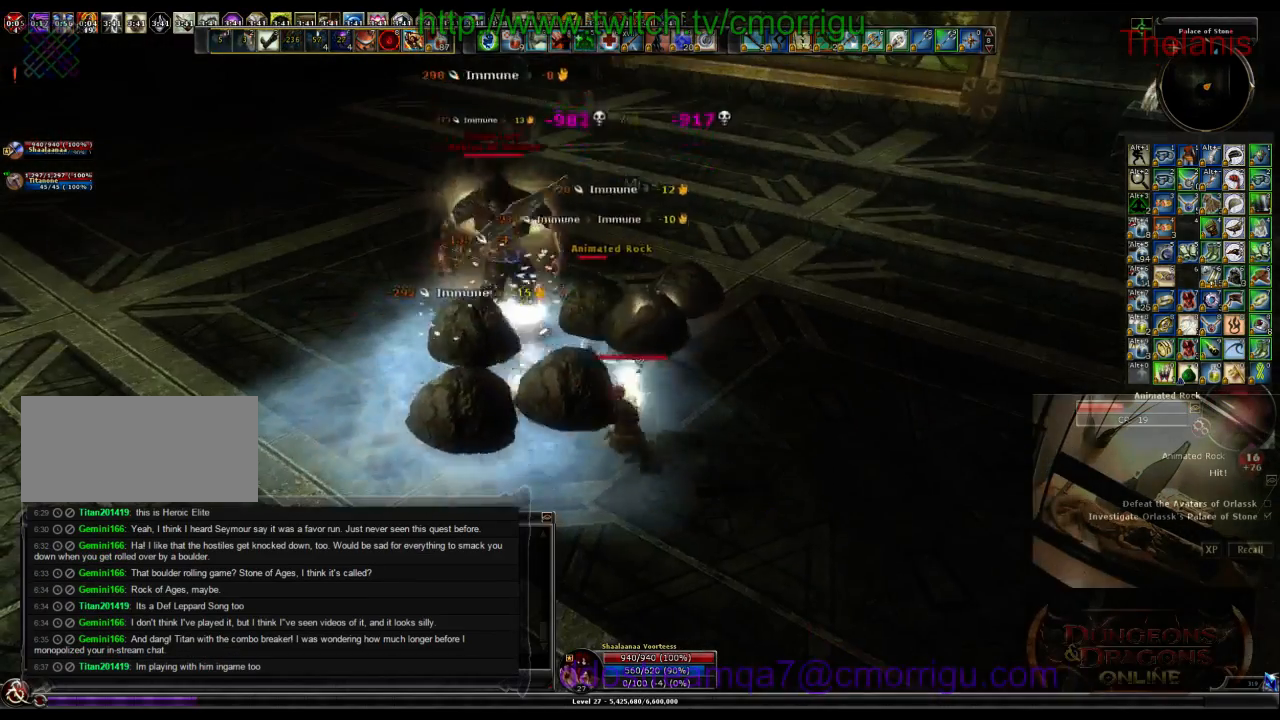
{"keys": ["d", "w"], "events": [[400, "w", "down"], [466, "d", "down"]]}
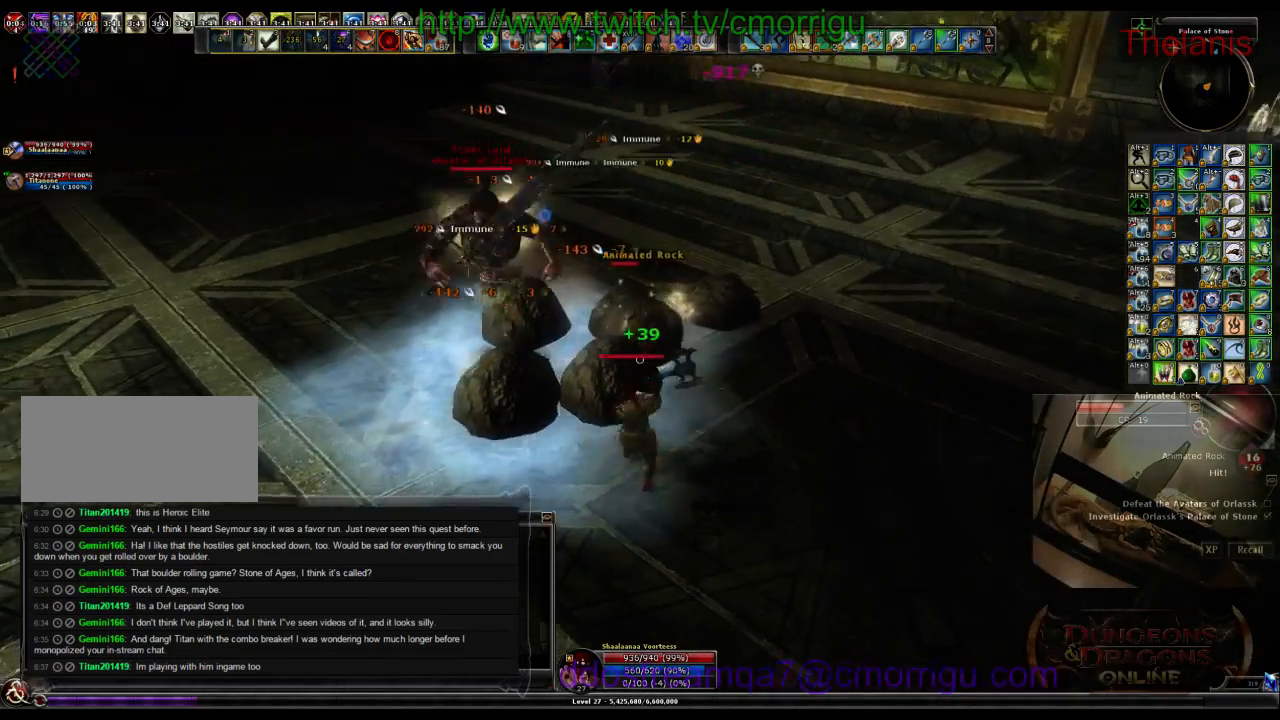
{"keys": [], "events": [[100, "d", "up"], [233, "w", "up"]]}
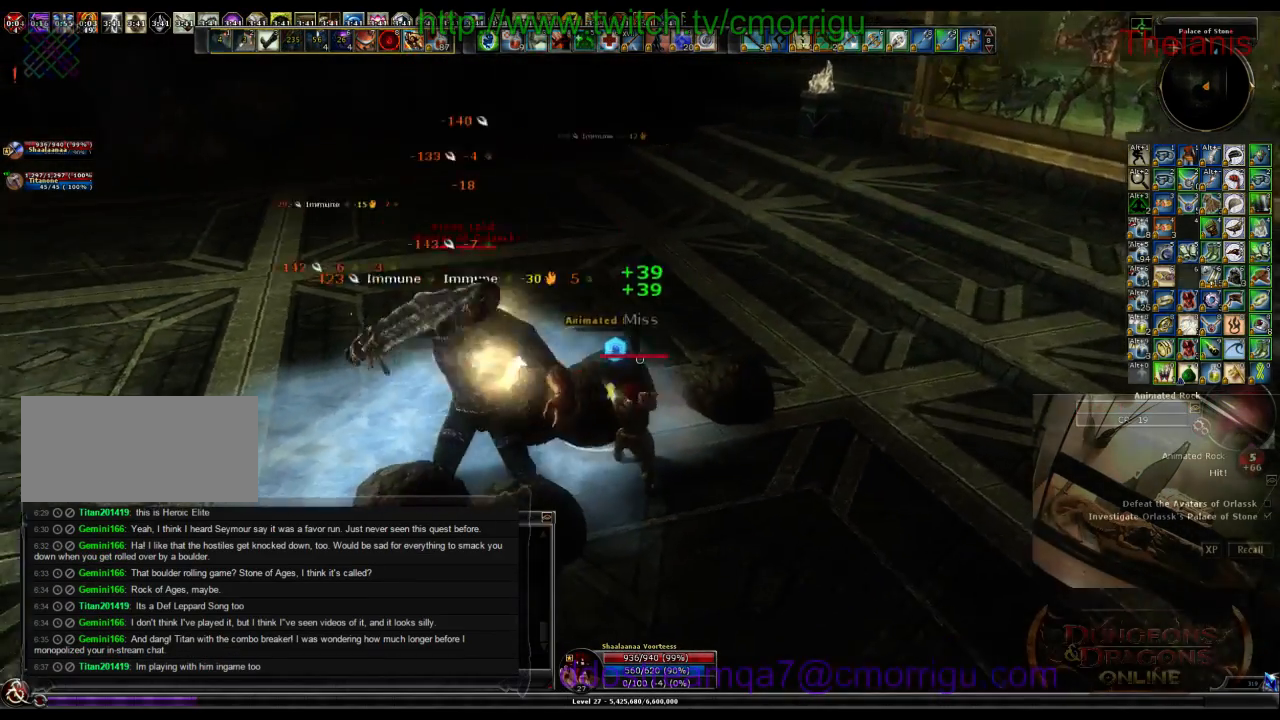
{"keys": ["a"], "events": [[33, "1", "down"], [233, "1", "up"], [466, "a", "down"]]}
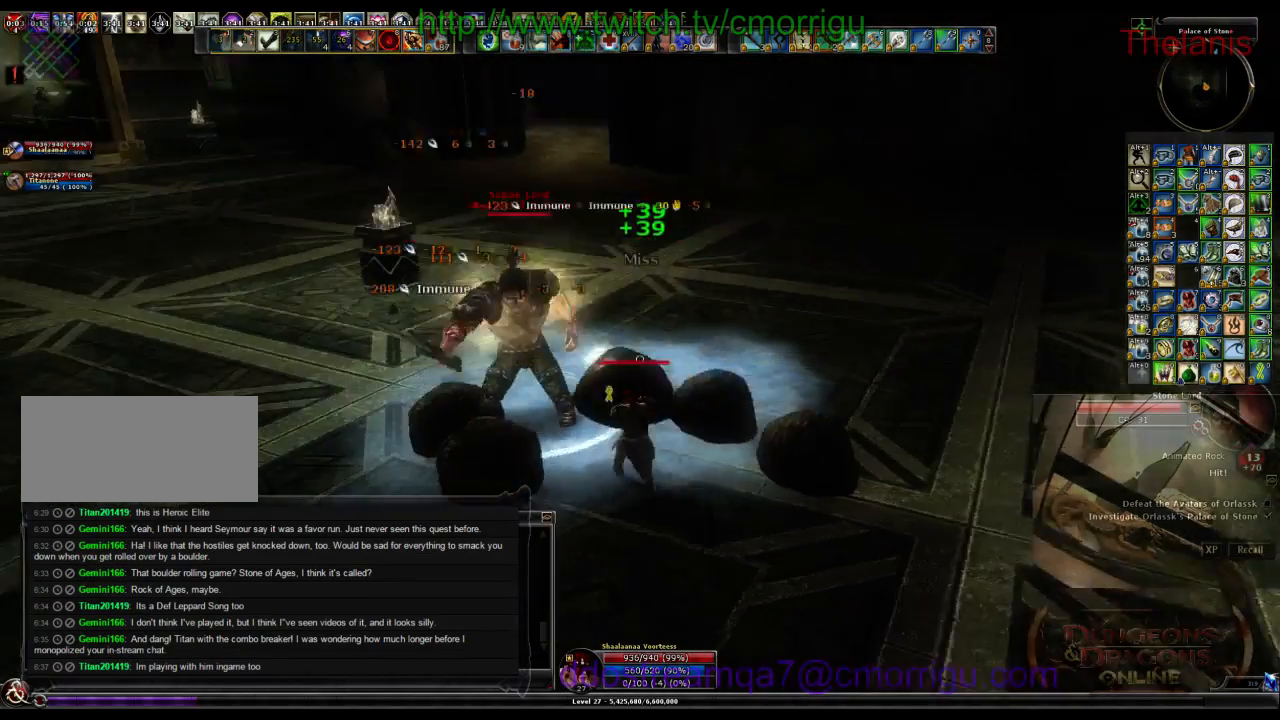
{"keys": [], "events": [[166, "2", "down"], [200, "a", "up"], [433, "2", "up"]]}
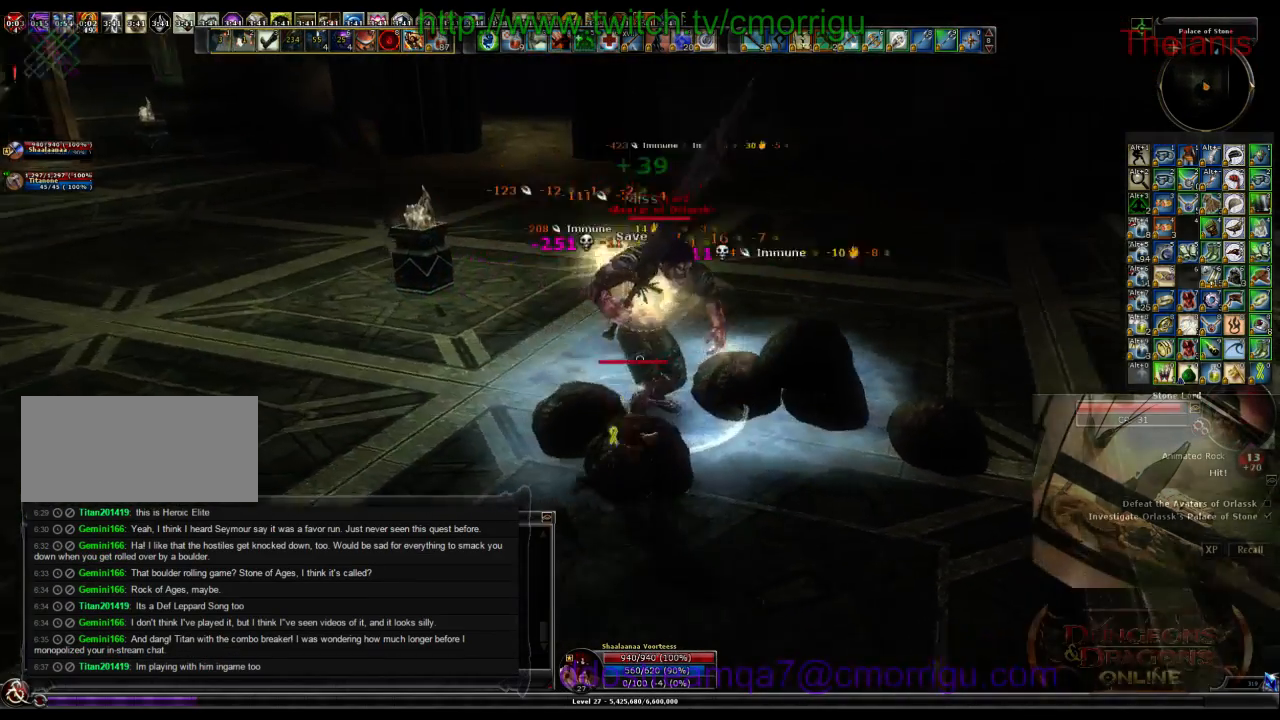
{"keys": ["1"], "events": [[200, "w", "down"], [366, "w", "up"], [400, "1", "down"]]}
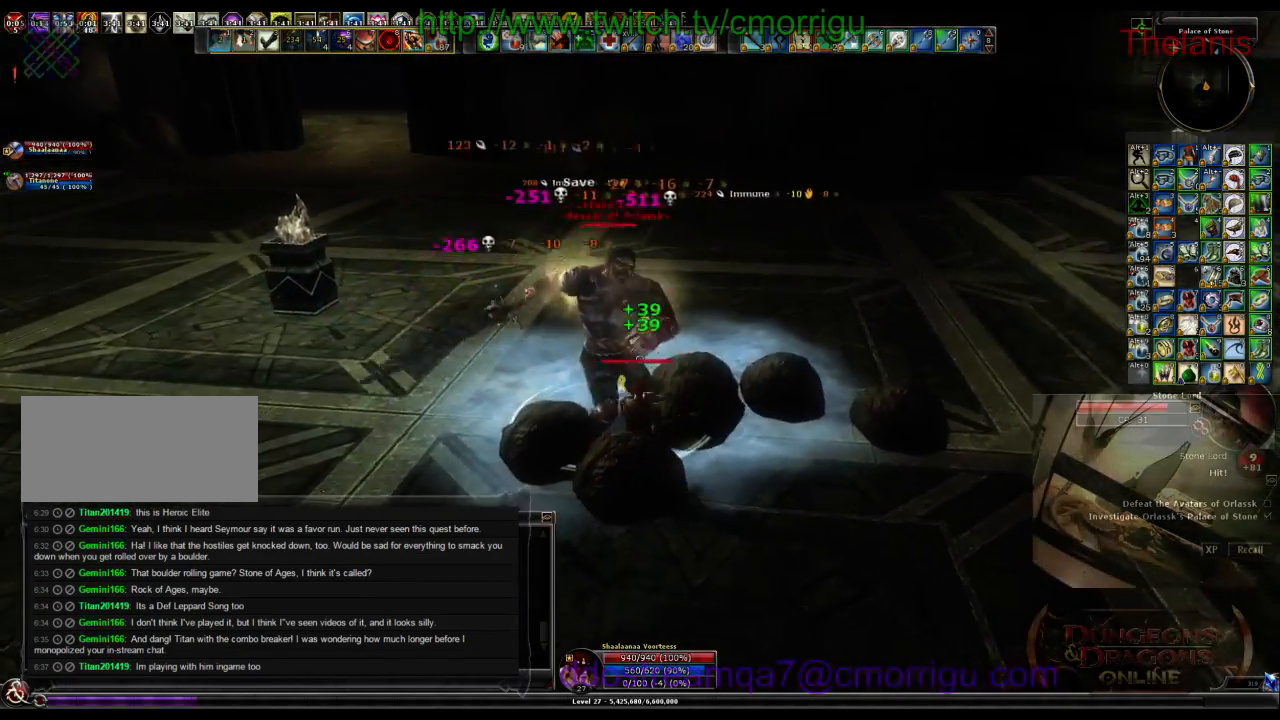
{"keys": ["2"], "events": [[100, "1", "up"], [366, "2", "down"]]}